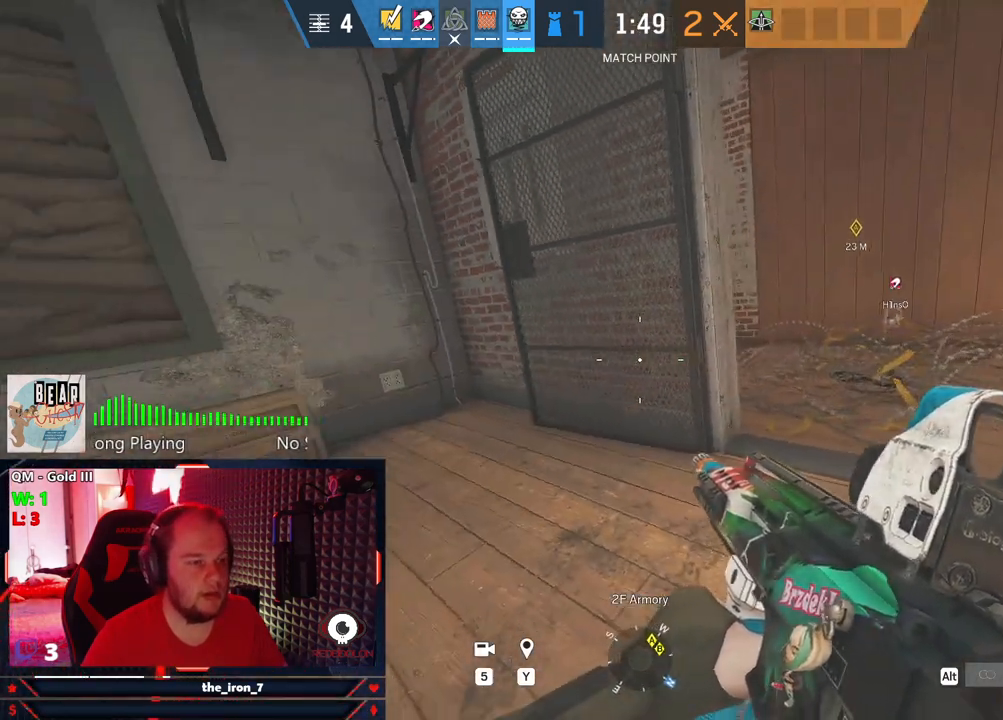
Gameplay with keyboard and mouse; each line is a JSON object with the keys and mouse buttons held at the frame after it. "events" lists presses ("down") and releases ("up") of "1", "2", "3", "4", "5", "a", "alt", "c", "caps_lock", "ctrl", "d", "e", "f", "g", "q", "r", "s", "shift", "space", "t", "tab", "v", "w", "x", "z", "mouse_left", "mouse_wheel" and "mouse_right" between this image and that frame as [ms after this image, input, new state], when the widget could be followed in between. "mouse_left", "mouse_wheel", "mouse_right" = the "left", "wheel", "right" buttons of the "mouse" list. No other keys are recorded. "wheel" means that the mouse wheel is clicked or scrolled. "mouse_move" is the direction in which the mouse moves at that frame (one of eight, or "still"), when it could be read.
{"keys": ["a", "e"], "mouse": [], "mouse_move": "still", "events": [[271, "d", "up"], [375, "a", "down"]]}
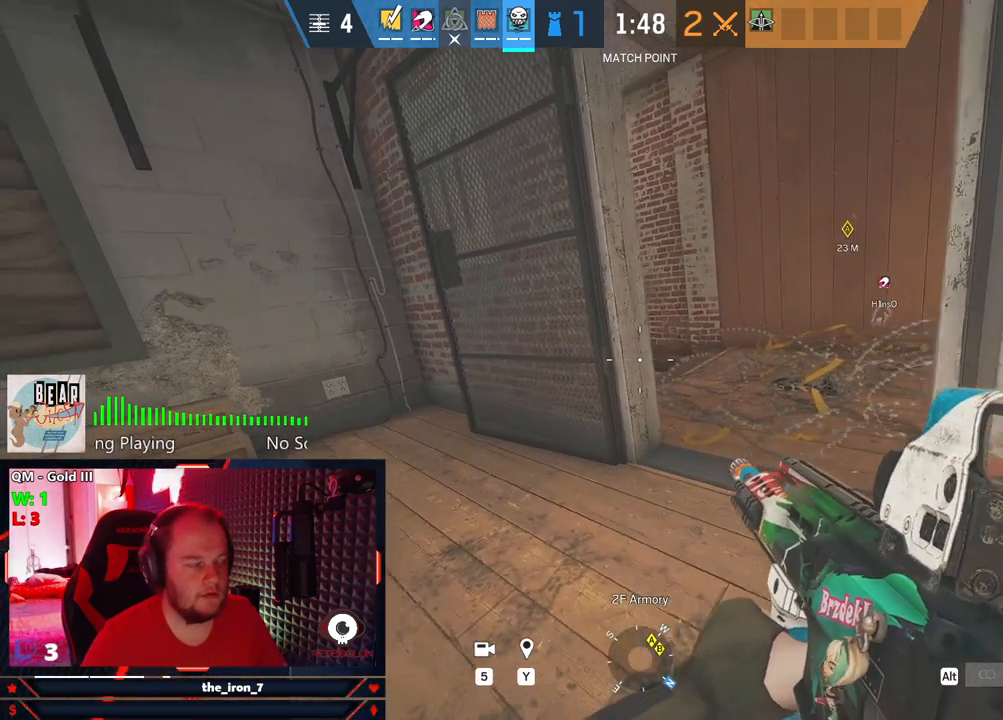
{"keys": ["a", "e", "w"], "mouse": [], "mouse_move": "still", "events": [[250, "w", "down"]]}
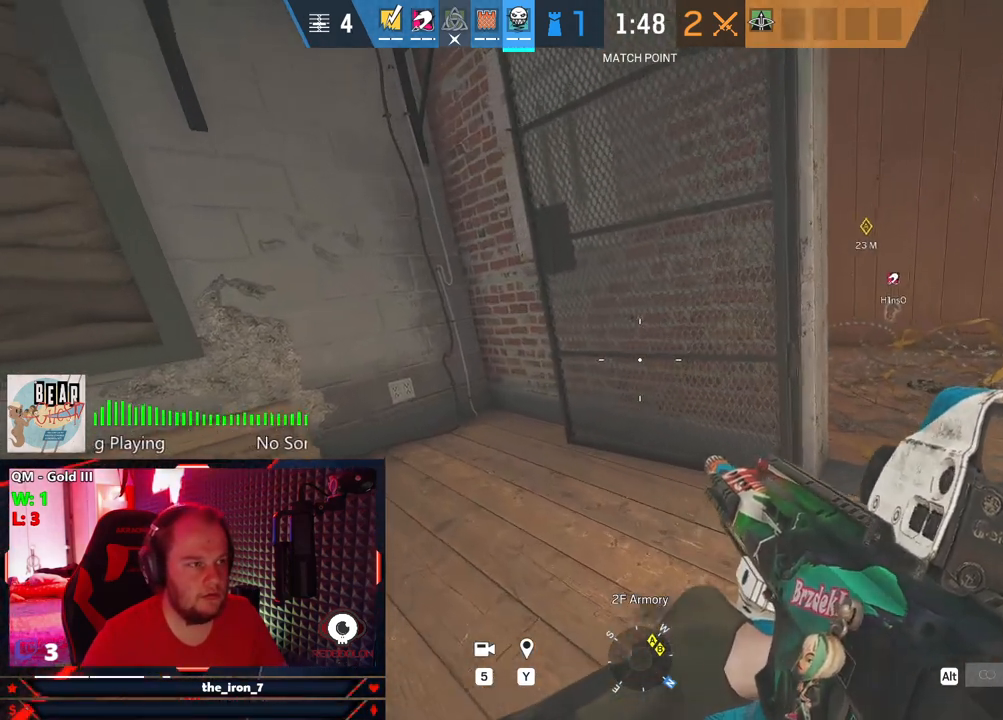
{"keys": ["a", "e", "w"], "mouse": [], "mouse_move": "still", "events": []}
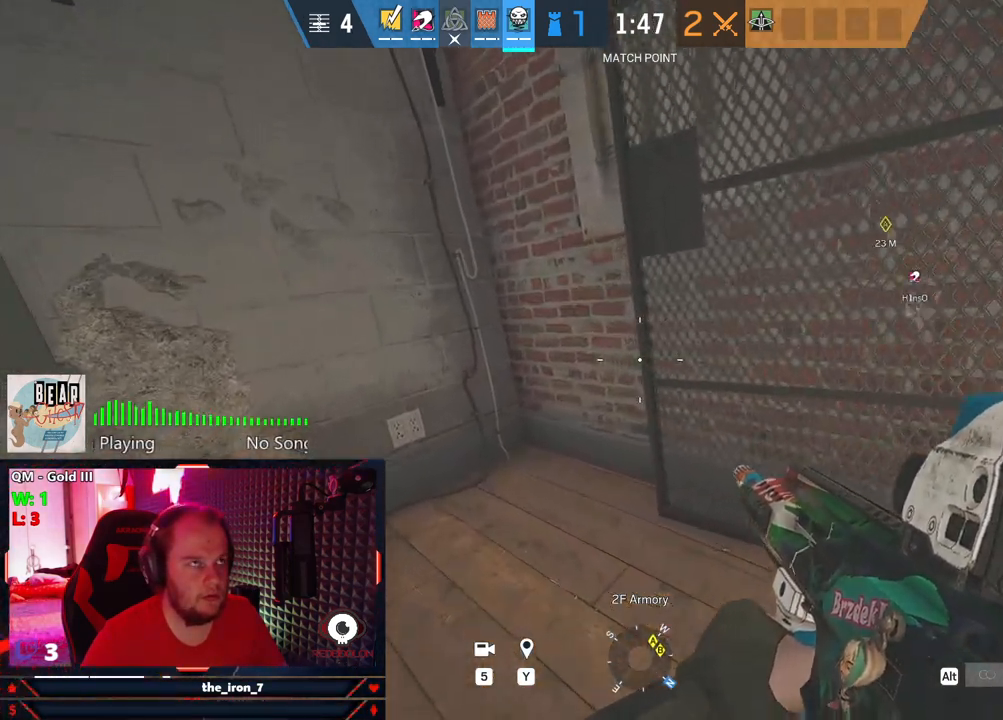
{"keys": ["a", "e", "w"], "mouse": [], "mouse_move": "still", "events": []}
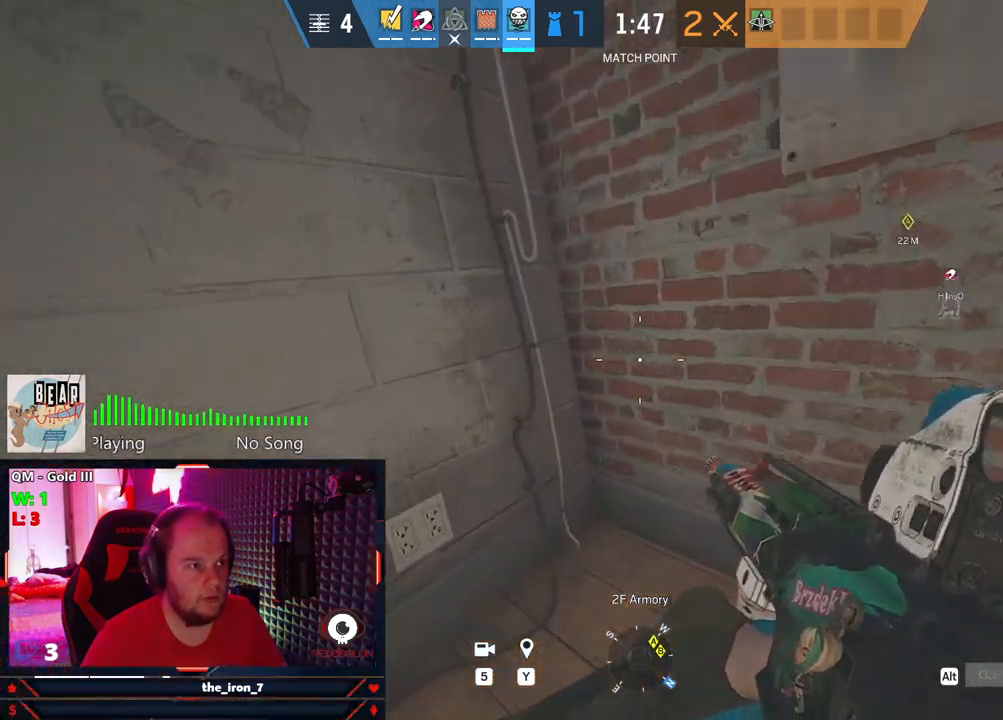
{"keys": ["a", "e", "w"], "mouse": [], "mouse_move": "right", "events": []}
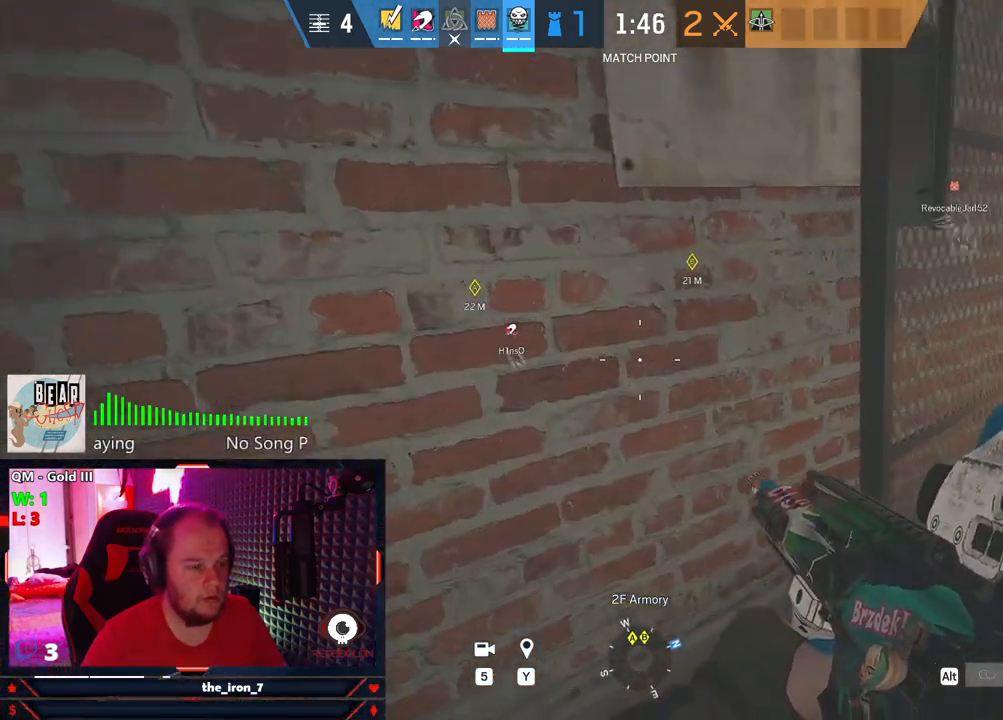
{"keys": ["e"], "mouse": [], "mouse_move": "right", "events": [[21, "w", "up"], [355, "a", "up"]]}
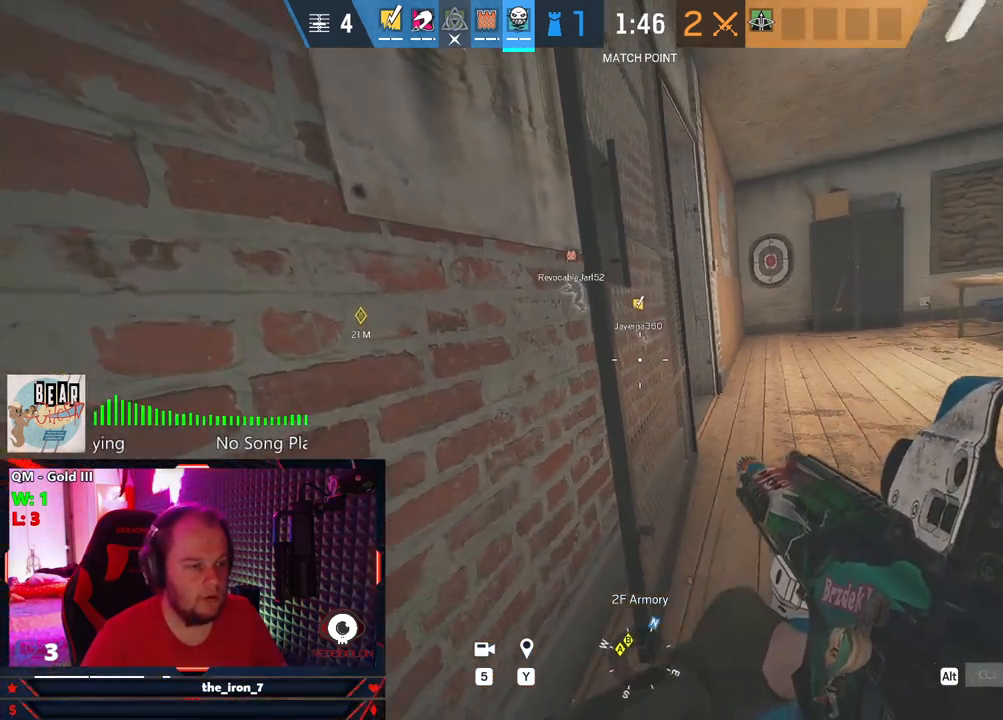
{"keys": ["q"], "mouse": [], "mouse_move": "right", "events": [[42, "q", "down"], [84, "e", "up"]]}
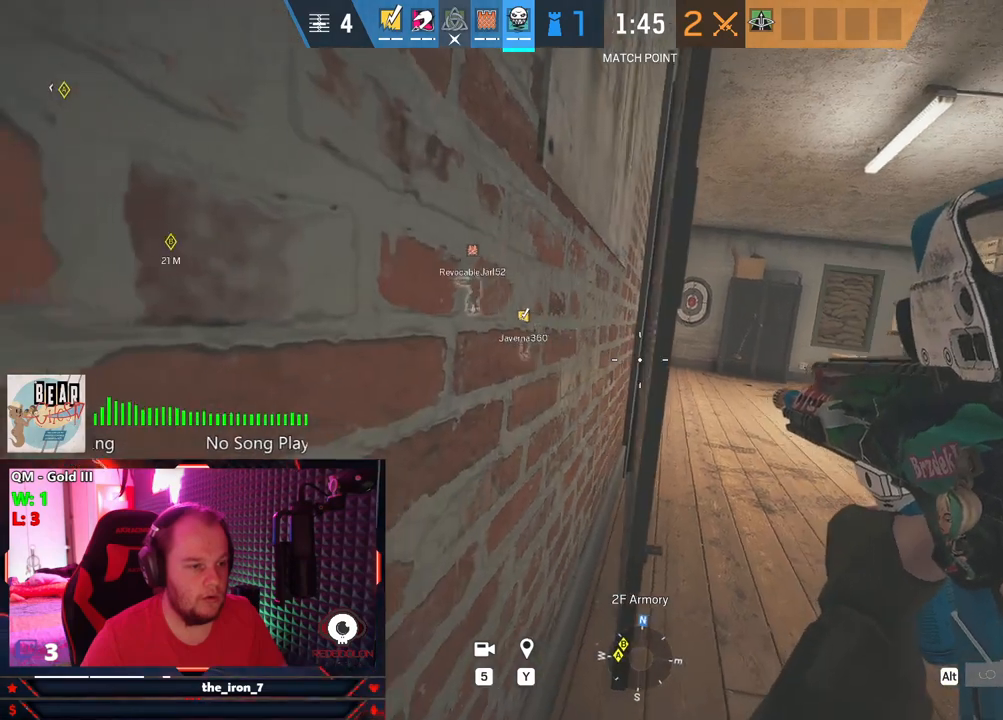
{"keys": ["q"], "mouse": [], "mouse_move": "still", "events": []}
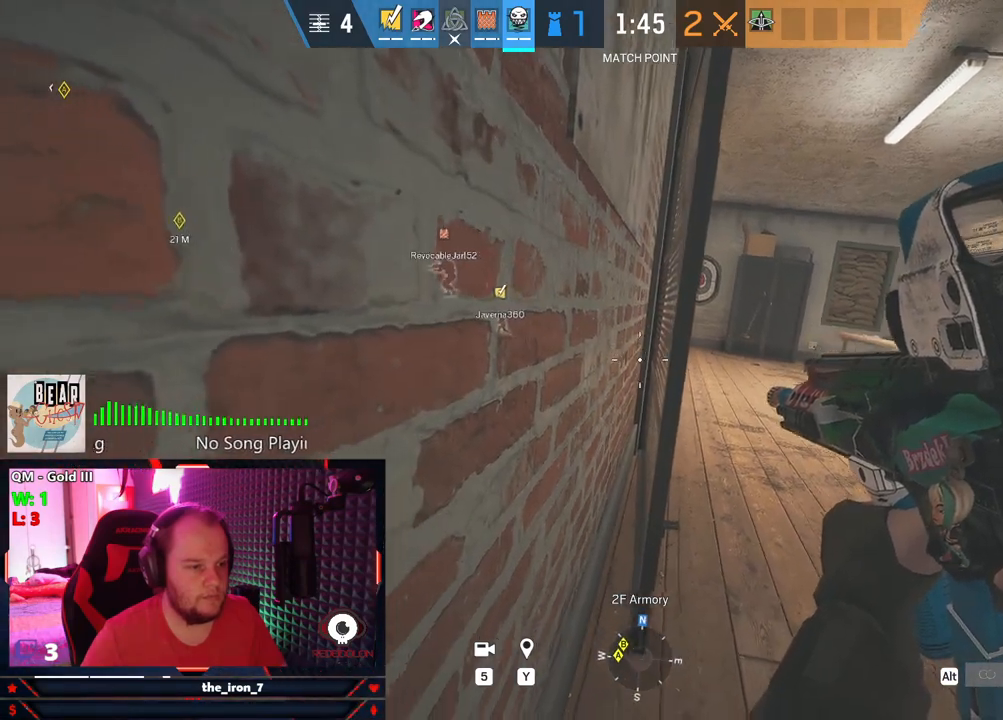
{"keys": ["e"], "mouse": [], "mouse_move": "left", "events": [[84, "e", "down"], [167, "q", "up"]]}
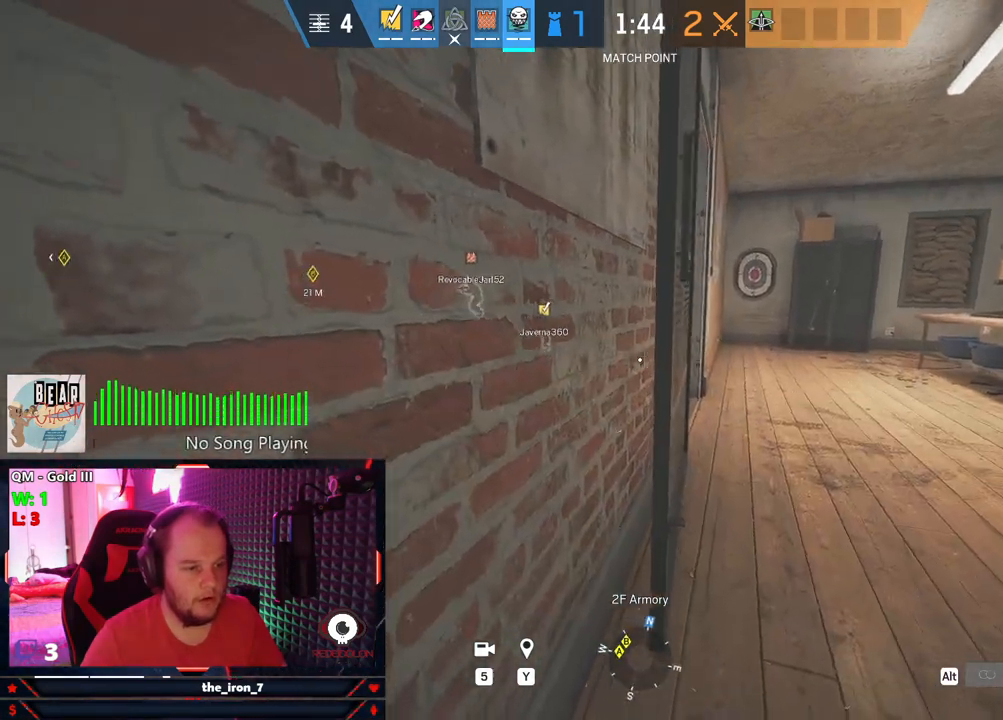
{"keys": ["e"], "mouse": [], "mouse_move": "still", "events": []}
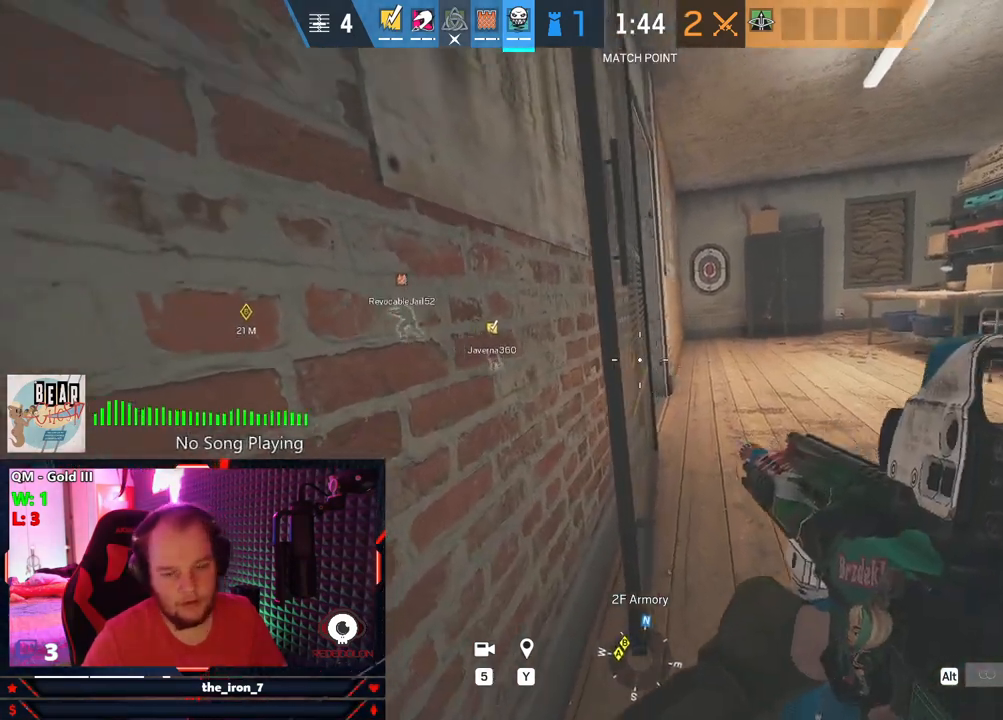
{"keys": ["e"], "mouse": [], "mouse_move": "still", "events": []}
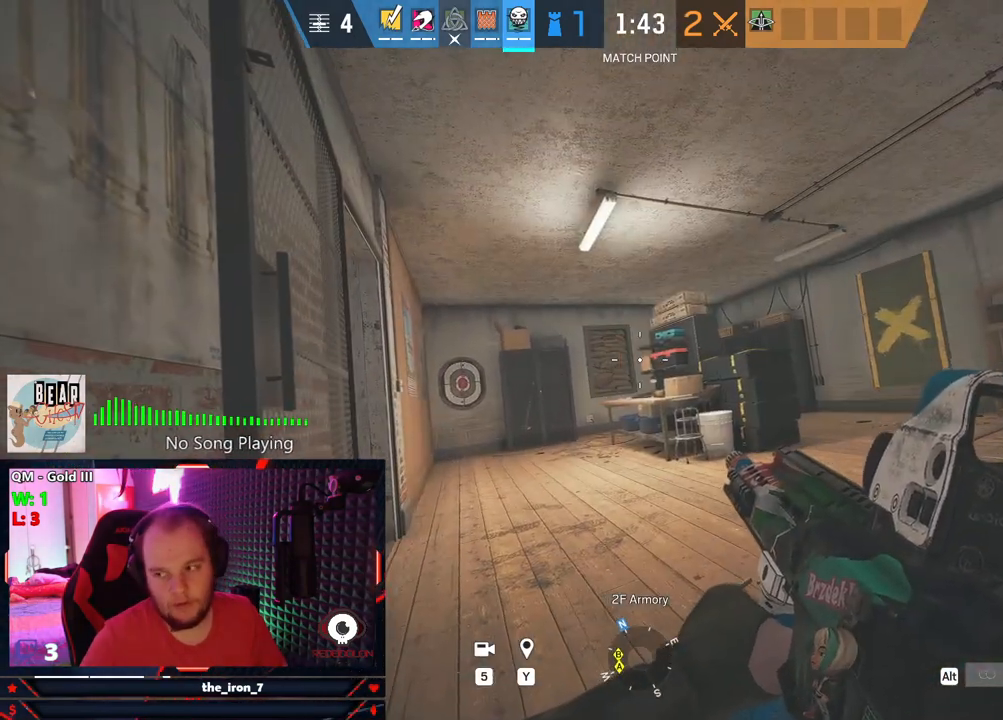
{"keys": ["e"], "mouse": [], "mouse_move": "still", "events": []}
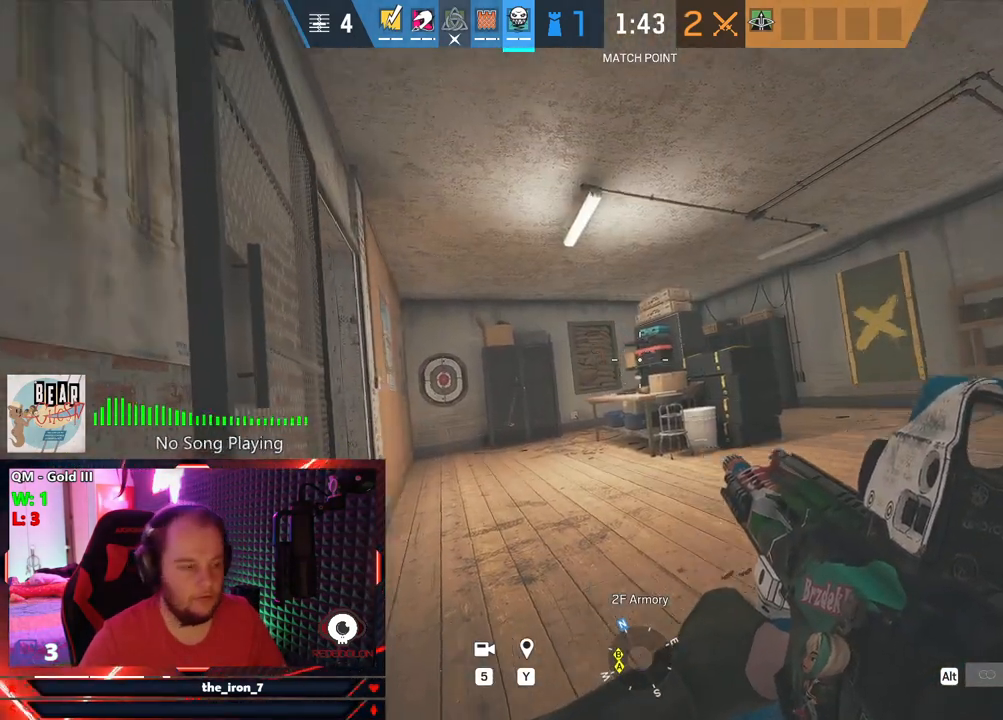
{"keys": ["e", "w"], "mouse": [], "mouse_move": "left", "events": [[229, "w", "down"]]}
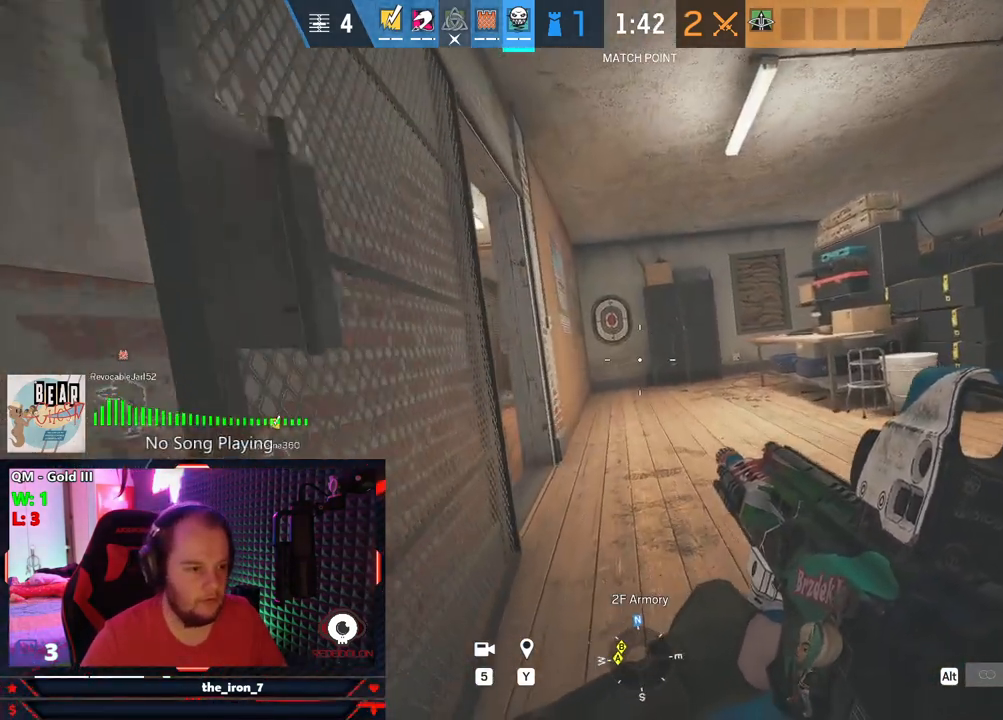
{"keys": ["d", "e"], "mouse": [], "mouse_move": "still", "events": [[21, "d", "down"], [146, "w", "up"]]}
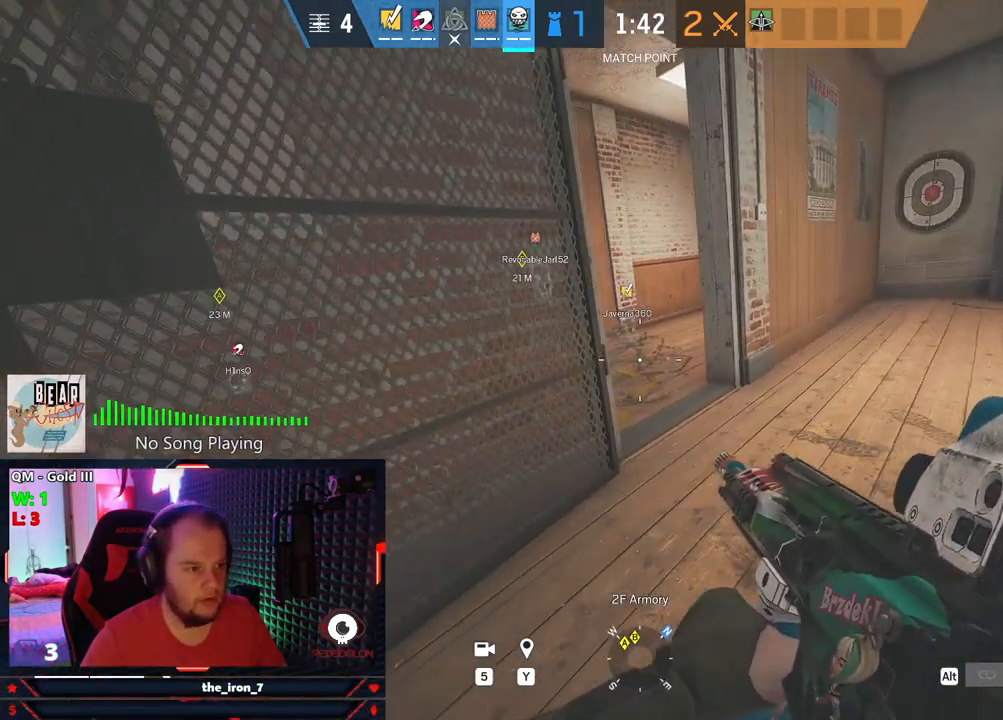
{"keys": ["d", "e"], "mouse": [], "mouse_move": "still", "events": []}
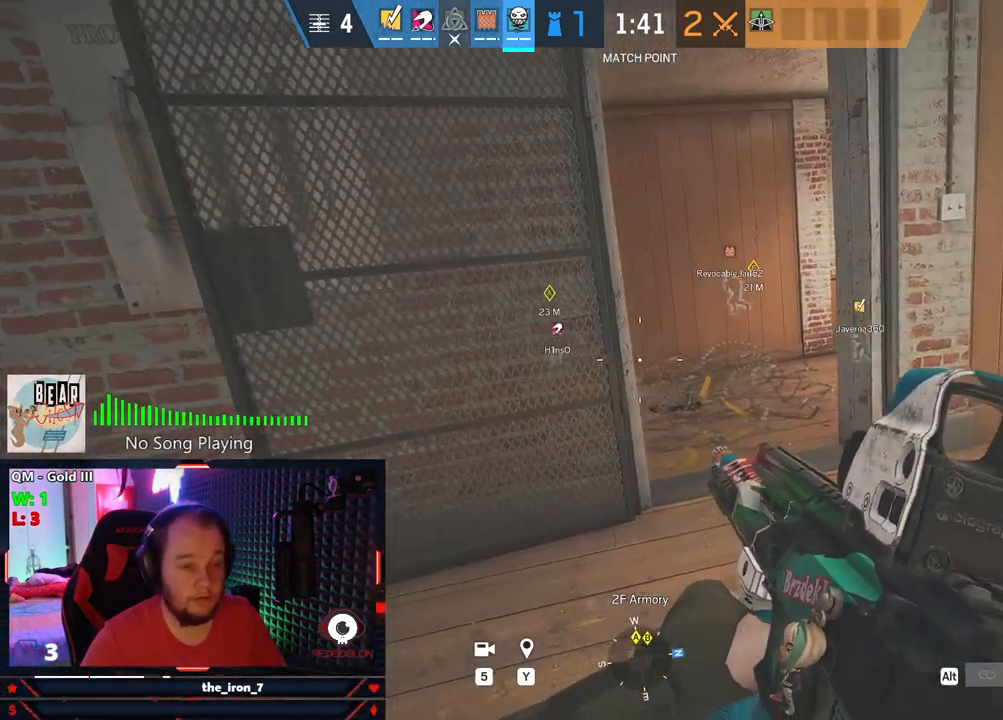
{"keys": ["d", "e"], "mouse": [], "mouse_move": "left", "events": []}
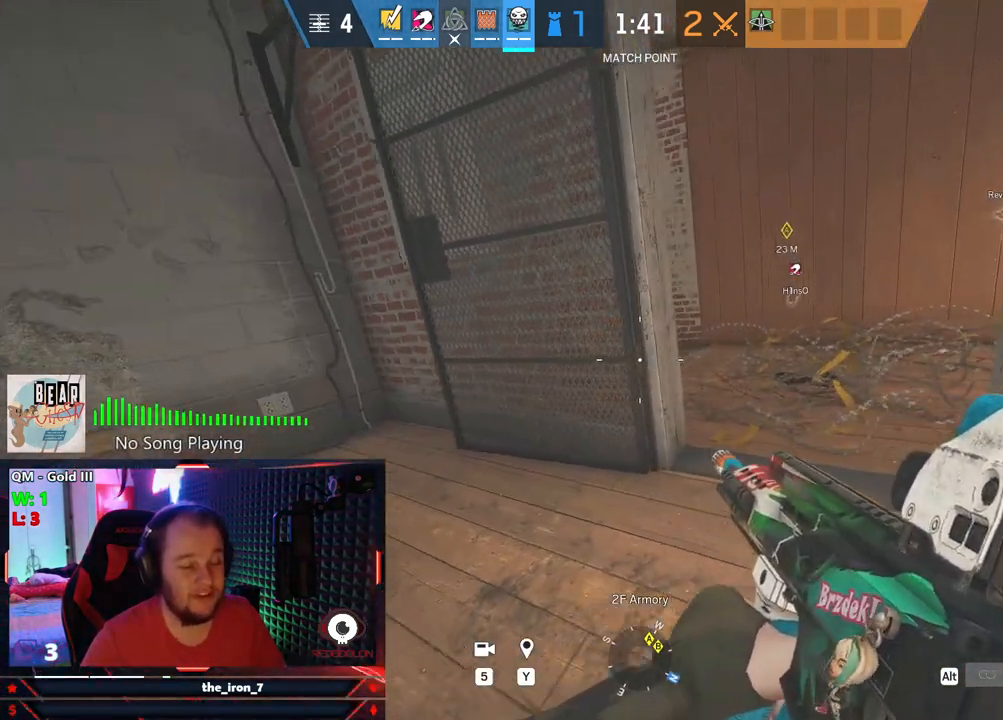
{"keys": ["d", "e"], "mouse": [], "mouse_move": "left", "events": []}
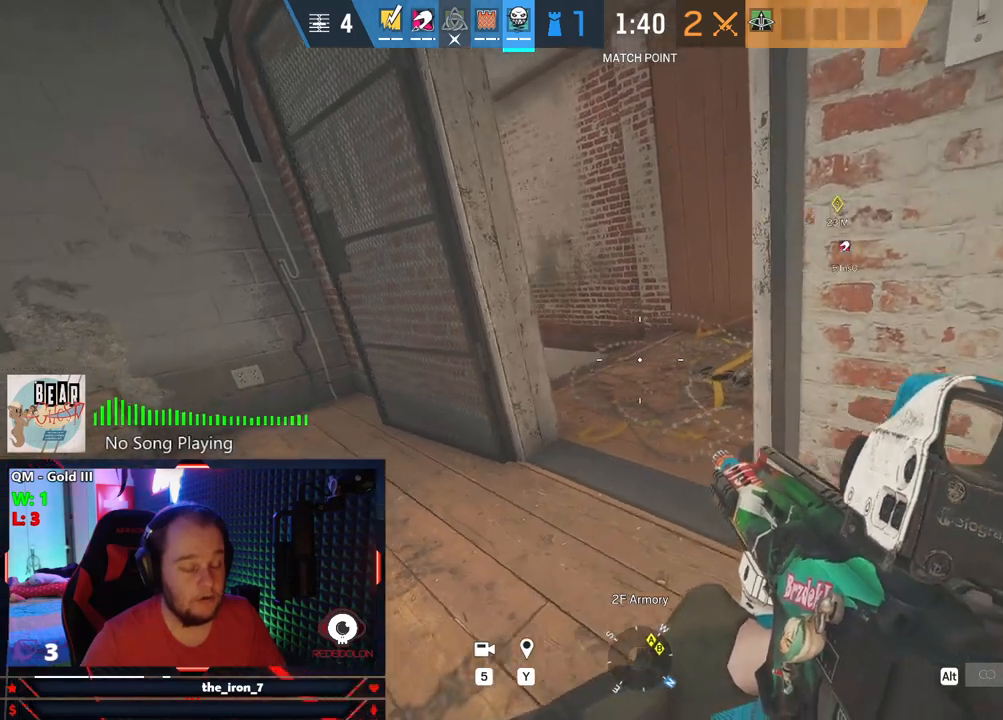
{"keys": ["e", "w"], "mouse": ["right"], "mouse_move": "left", "events": [[84, "mouse_right", "down"], [84, "w", "down"], [125, "d", "up"]]}
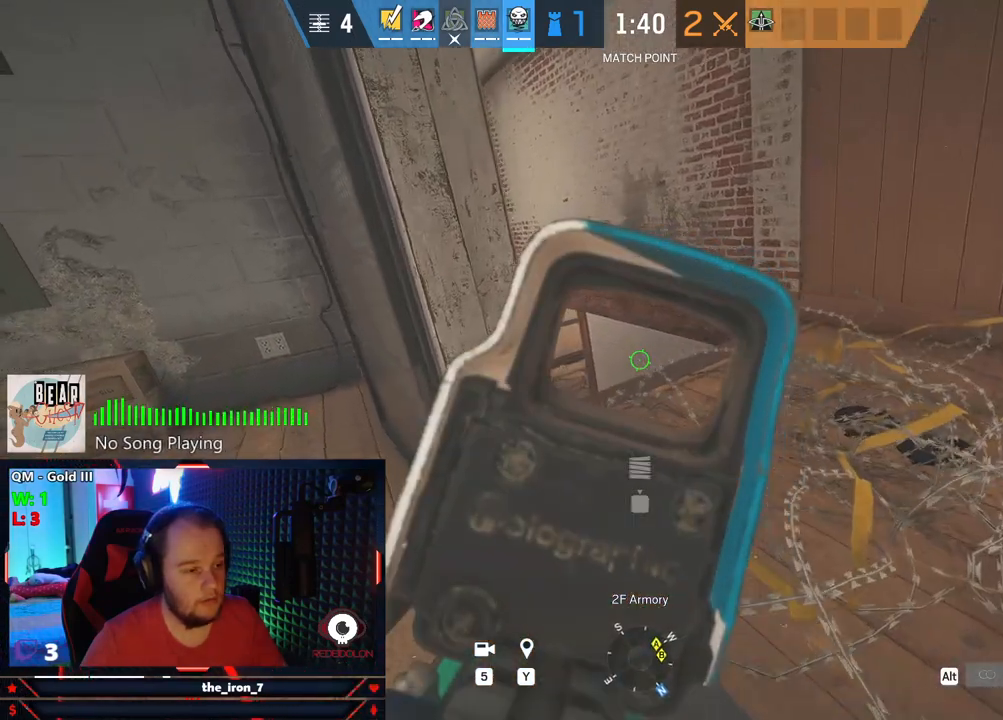
{"keys": ["e"], "mouse": ["right"], "mouse_move": "still", "events": [[42, "w", "up"]]}
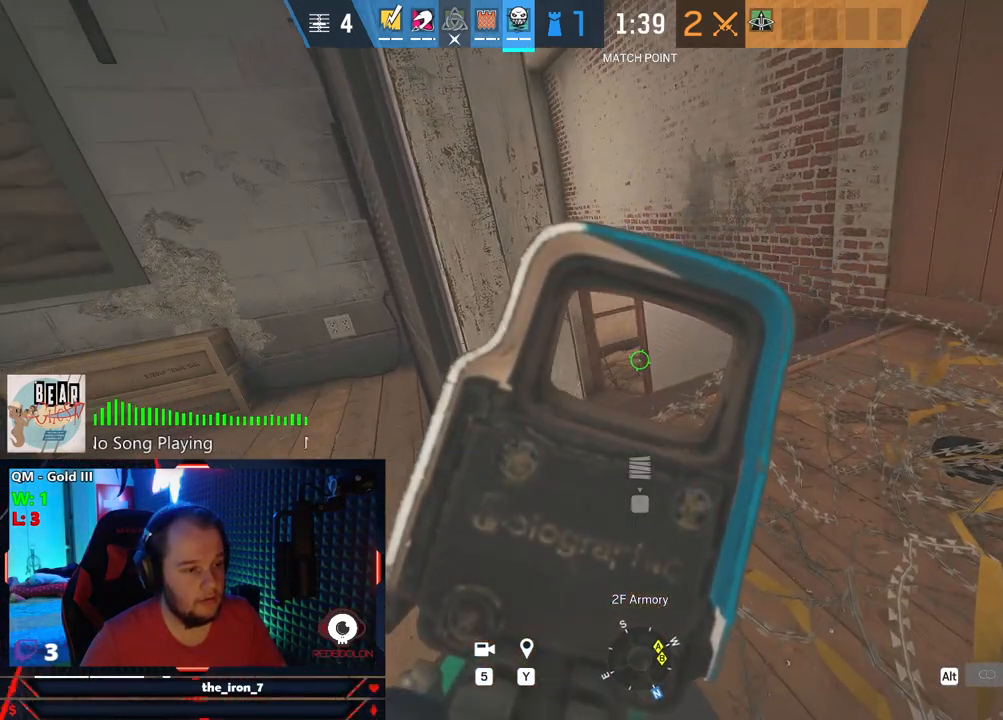
{"keys": ["e"], "mouse": ["right"], "mouse_move": "still", "events": []}
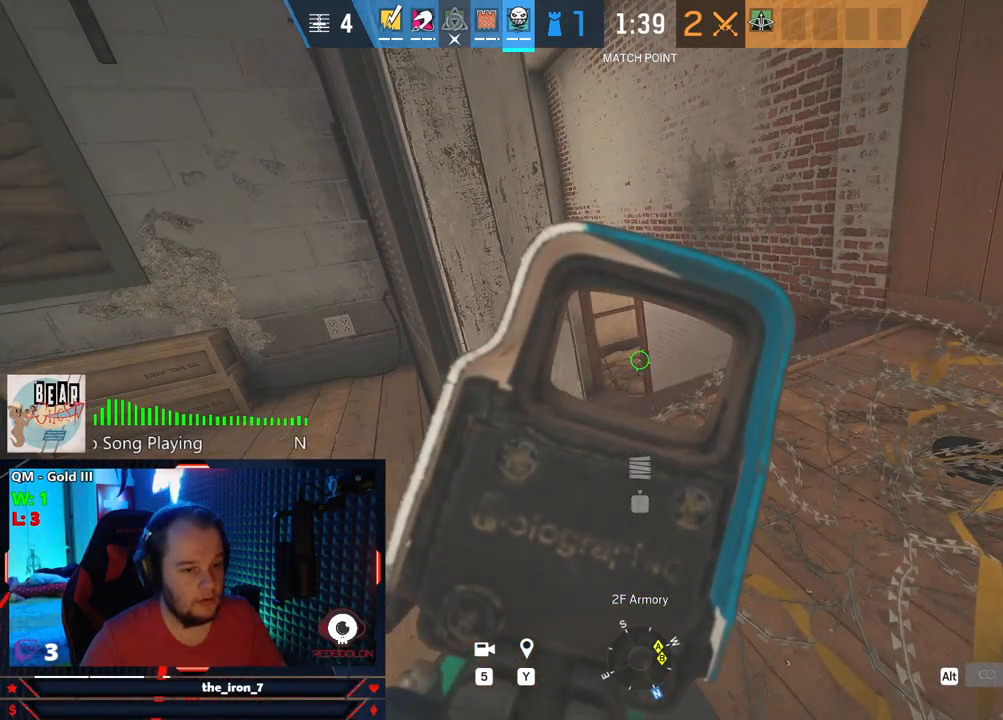
{"keys": ["e"], "mouse": ["right"], "mouse_move": "still", "events": []}
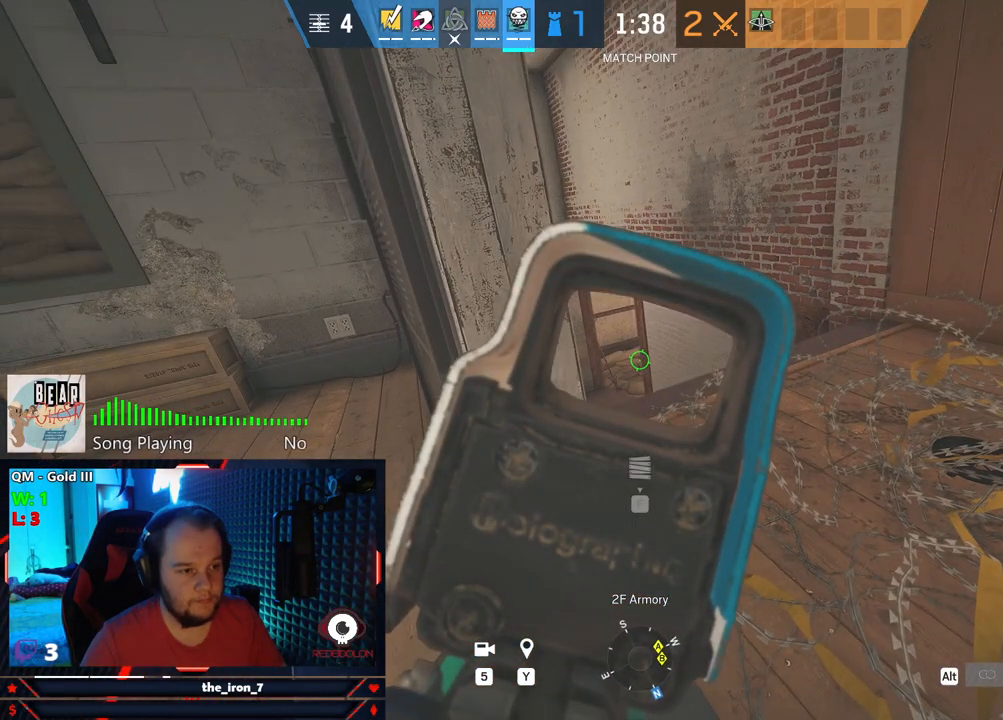
{"keys": ["a", "e"], "mouse": [], "mouse_move": "right", "events": [[271, "a", "down"], [375, "mouse_right", "up"]]}
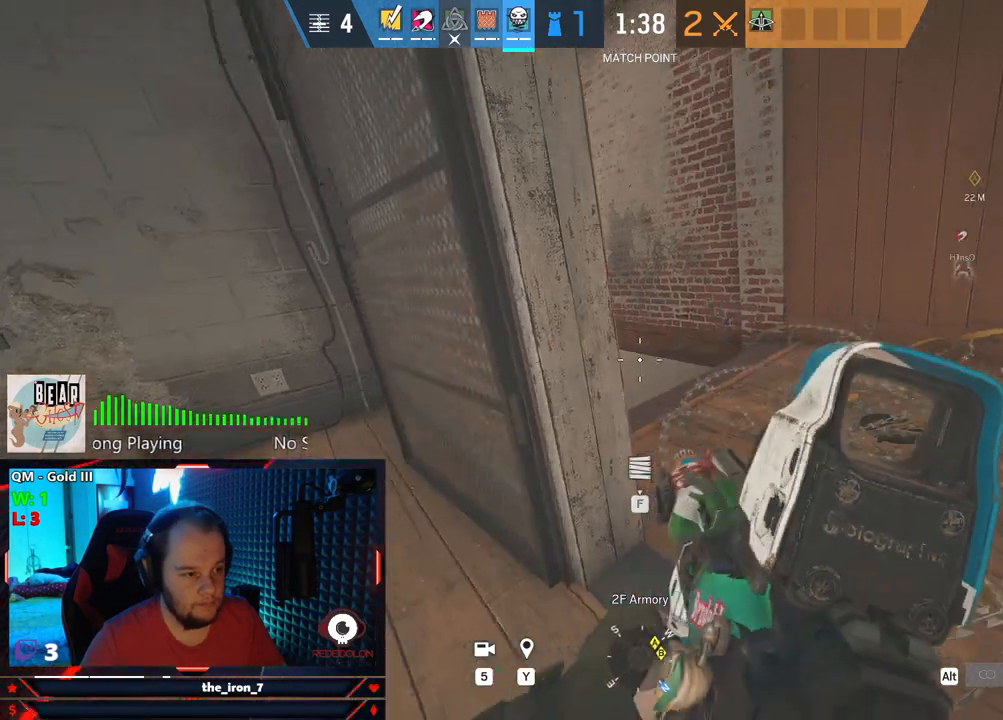
{"keys": ["a"], "mouse": [], "mouse_move": "right", "events": [[63, "e", "up"]]}
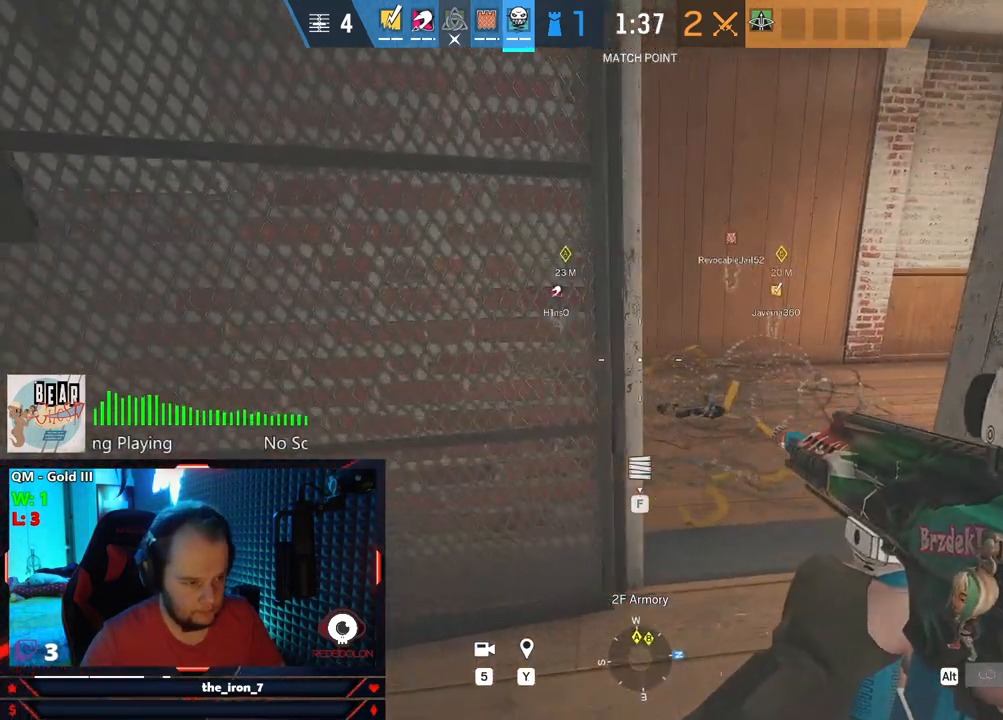
{"keys": ["a"], "mouse": [], "mouse_move": "still", "events": []}
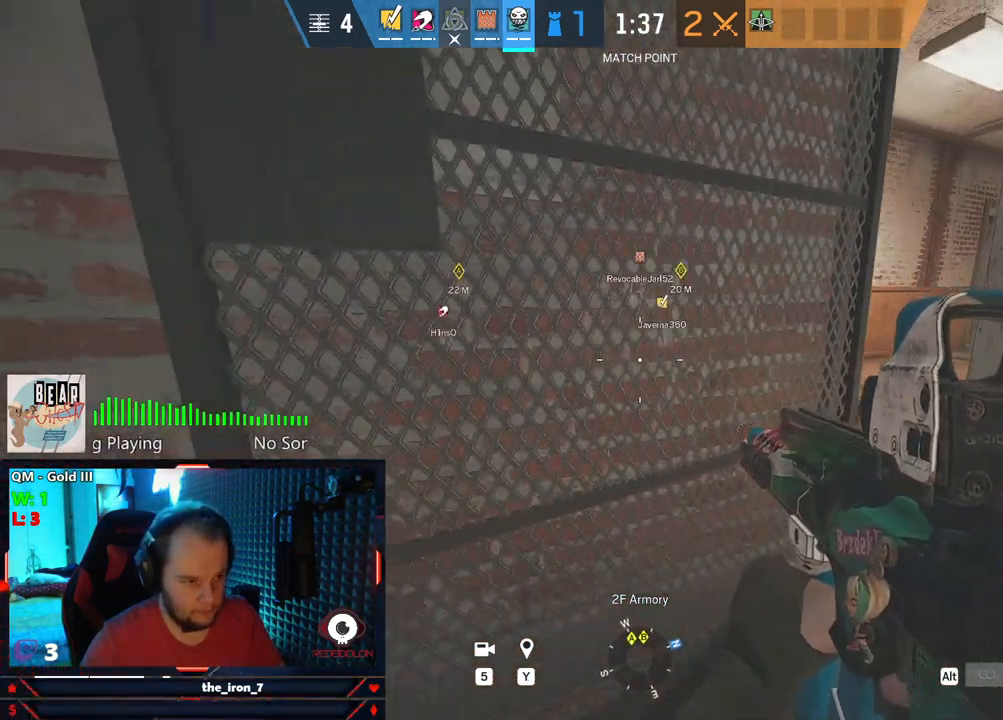
{"keys": [], "mouse": [], "mouse_move": "still", "events": [[42, "5", "down"], [146, "5", "up"], [229, "a", "up"]]}
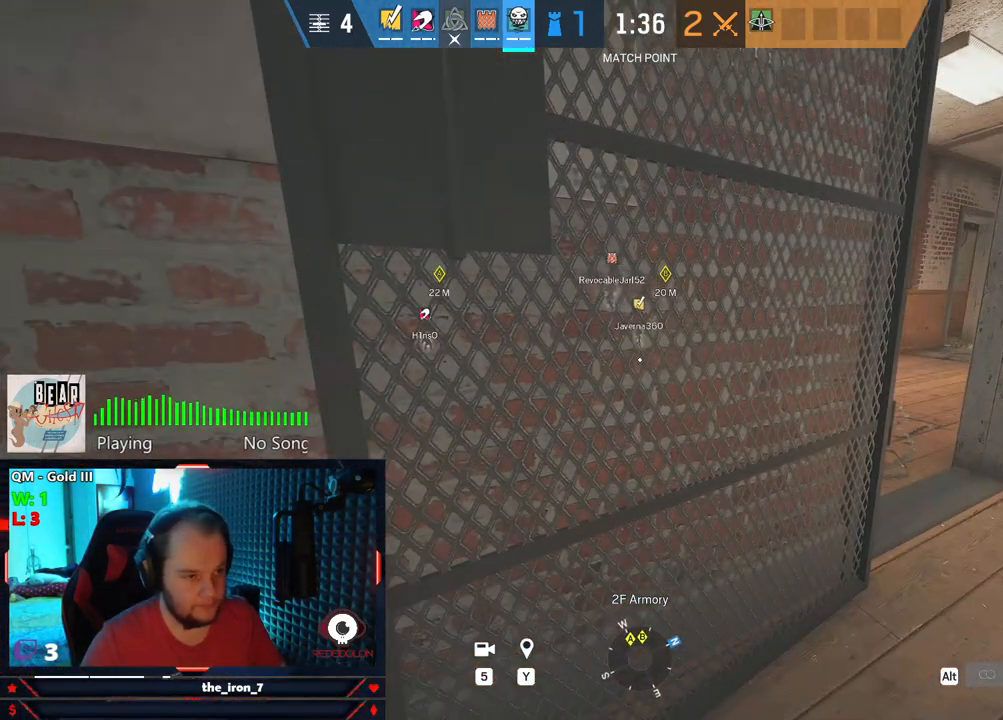
{"keys": [], "mouse": [], "mouse_move": "still", "events": []}
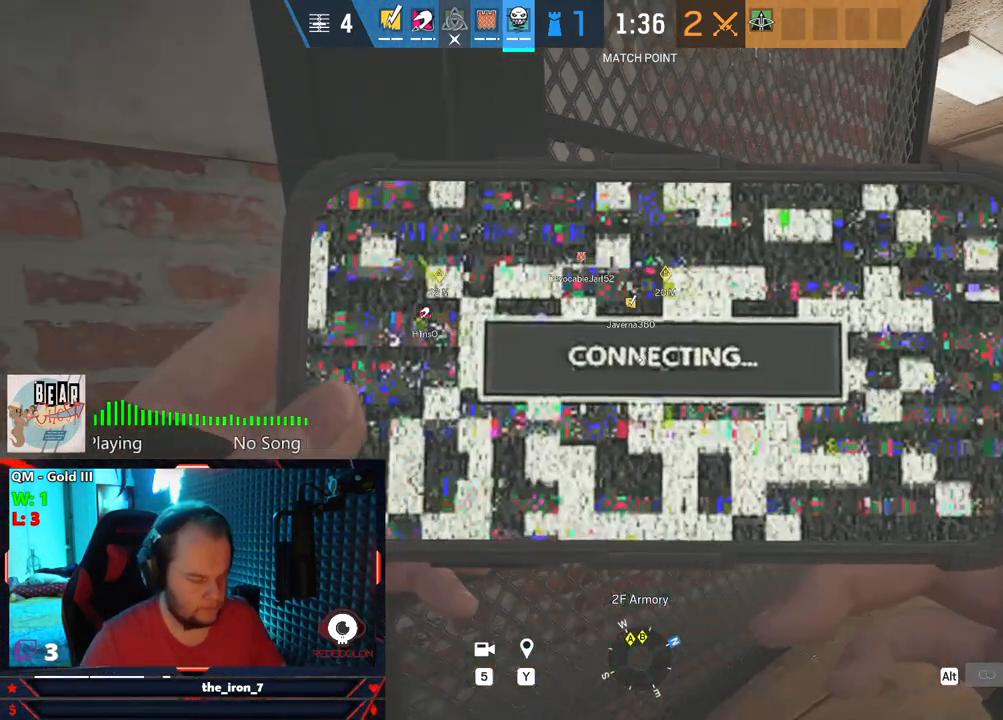
{"keys": [], "mouse": [], "mouse_move": "still", "events": []}
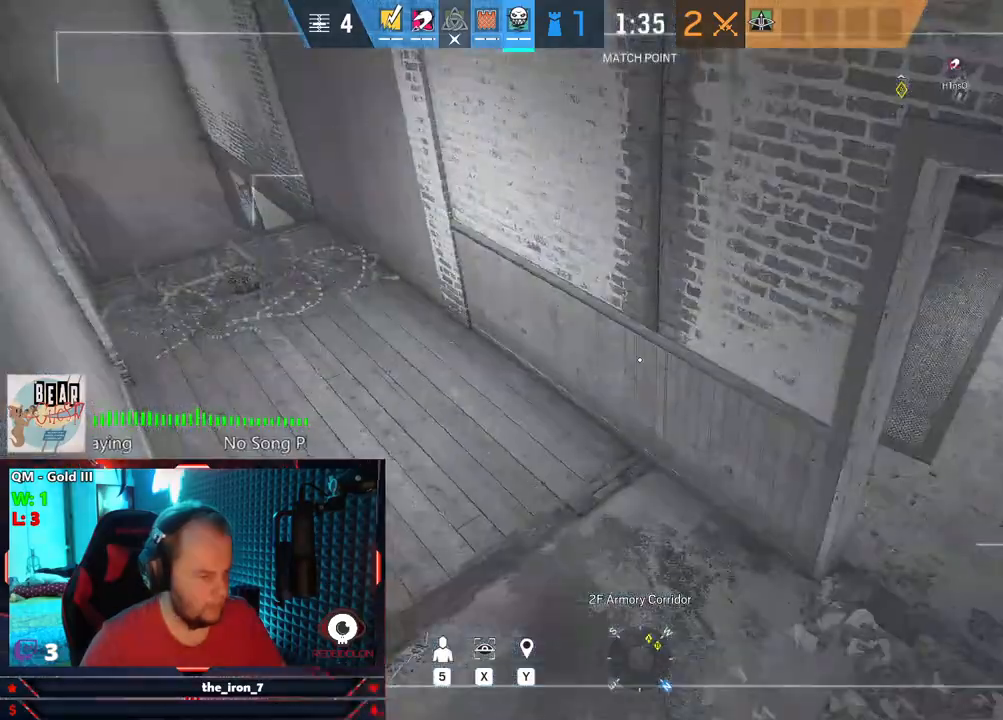
{"keys": [], "mouse": [], "mouse_move": "left", "events": []}
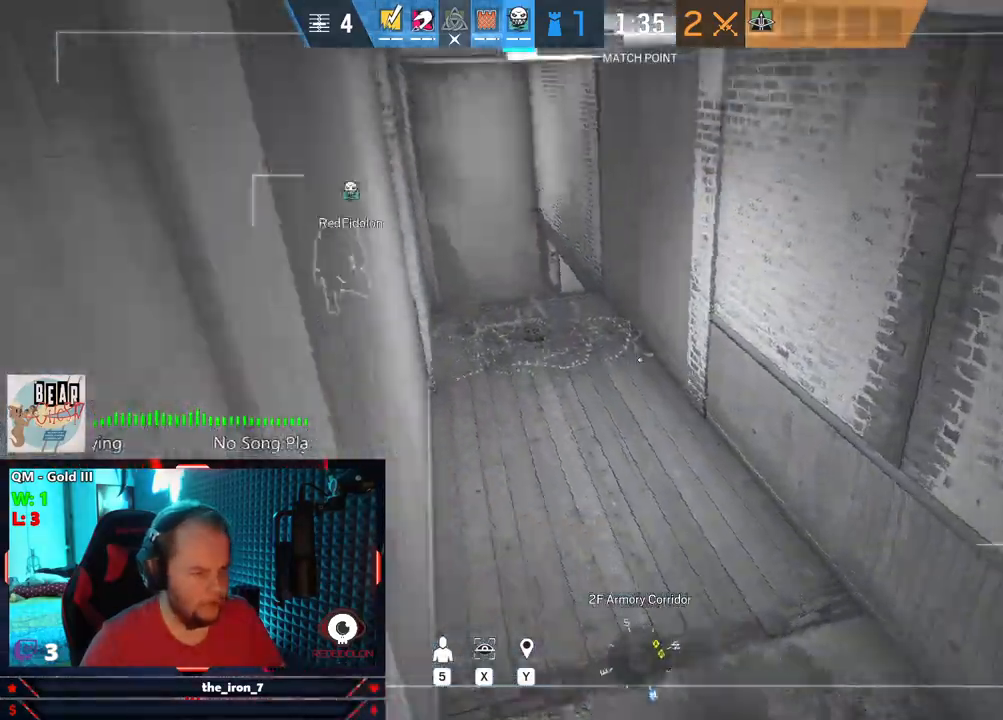
{"keys": [], "mouse": [], "mouse_move": "still", "events": []}
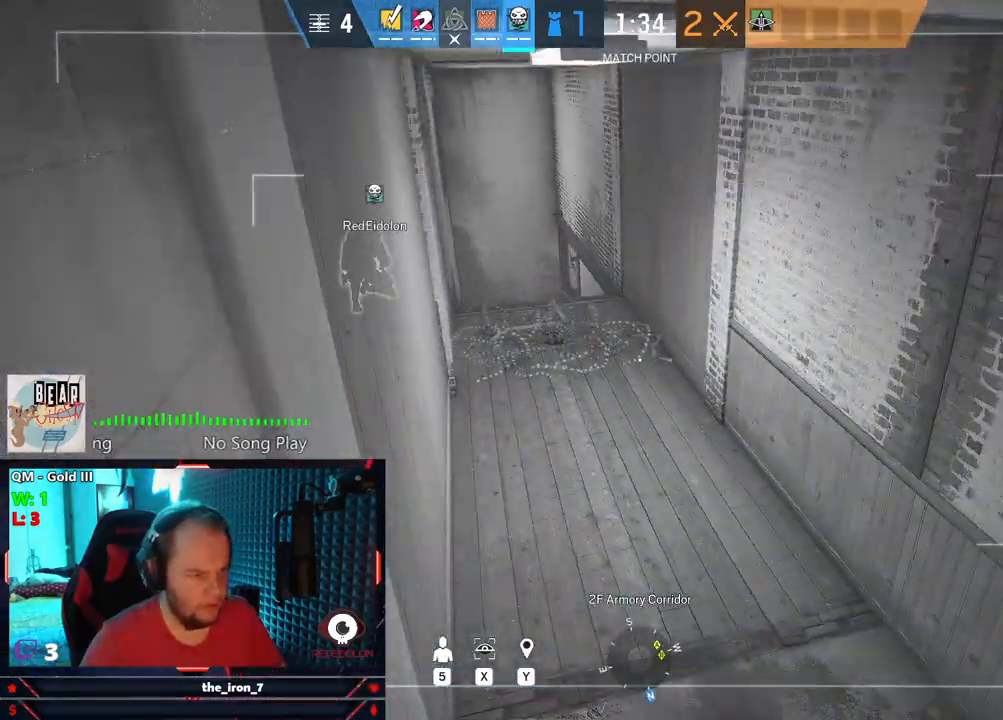
{"keys": ["x"], "mouse": [], "mouse_move": "still", "events": [[21, "e", "down"], [167, "e", "up"], [209, "x", "down"]]}
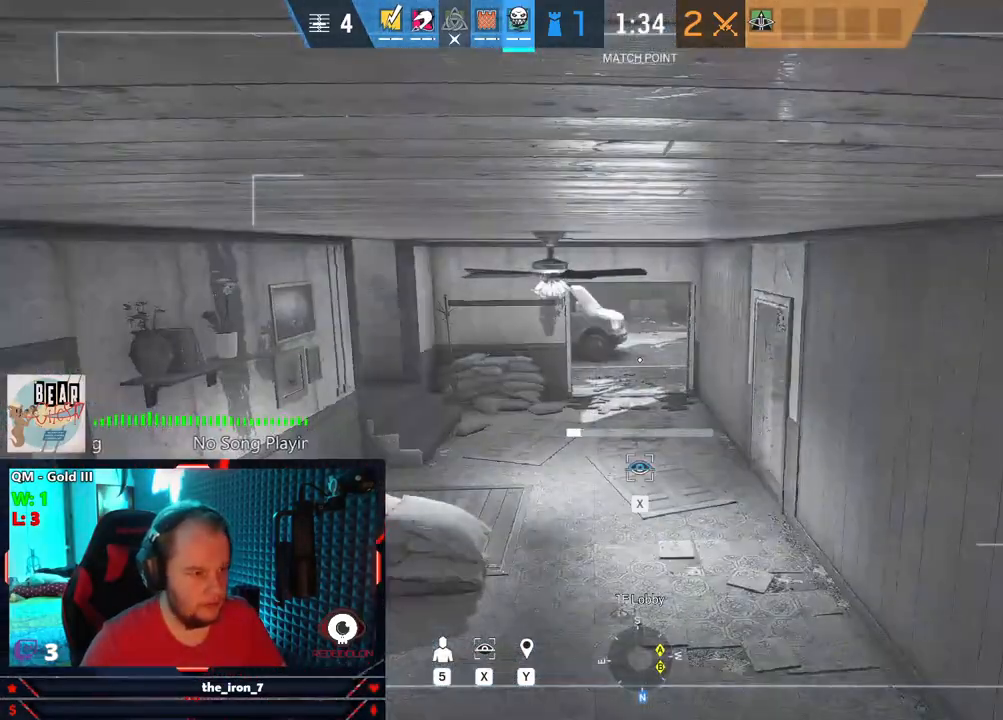
{"keys": ["x"], "mouse": [], "mouse_move": "still", "events": [[188, "e", "down"], [229, "x", "up"], [313, "x", "down"], [375, "e", "up"]]}